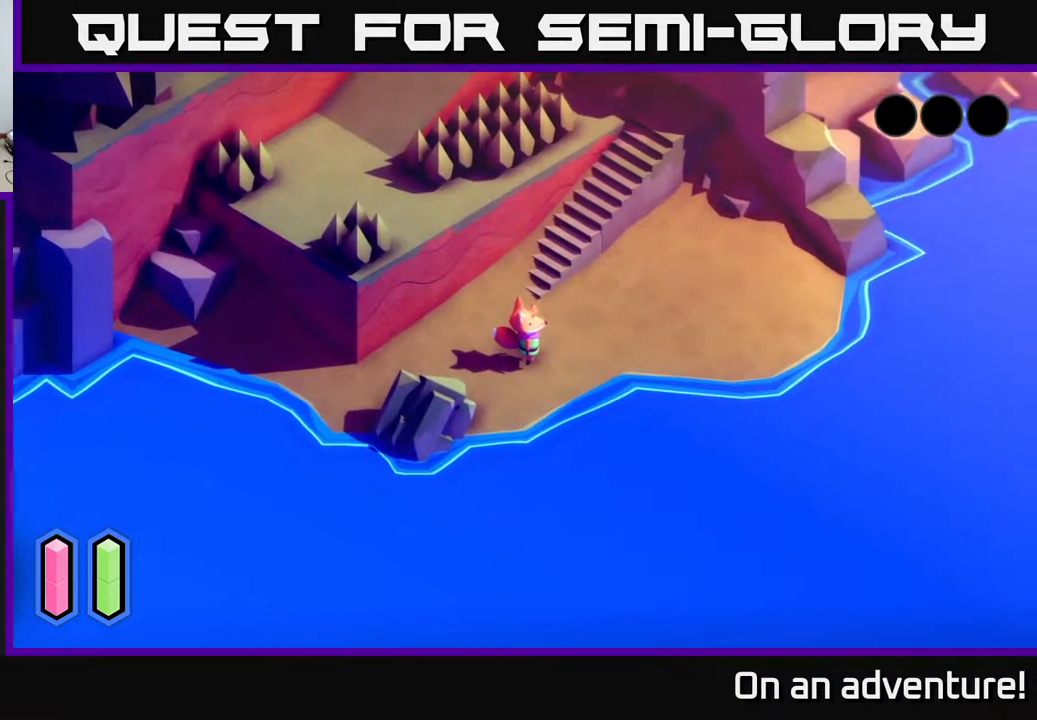
Gameplay with a controller (Xbox layout); each line is a JSON object with the inputs held at the frame after it. "events" lists button and stick changes between this image and that frame as [ms after this image, input, new state], when the widget could be followed in between.
{"buttons": [], "left_stick": "center", "right_stick": "center"}
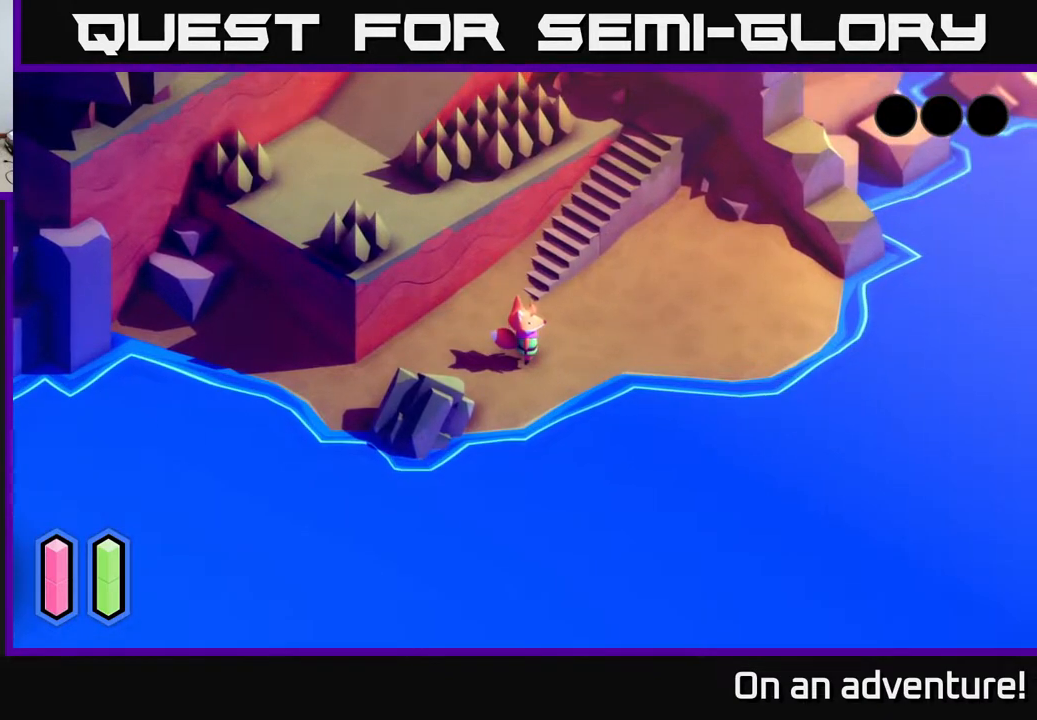
{"buttons": [], "left_stick": "center", "right_stick": "center", "events": [[150, "left_stick", "up-left"], [167, "R3", "down"], [283, "left_stick", "center"], [317, "R3", "up"]]}
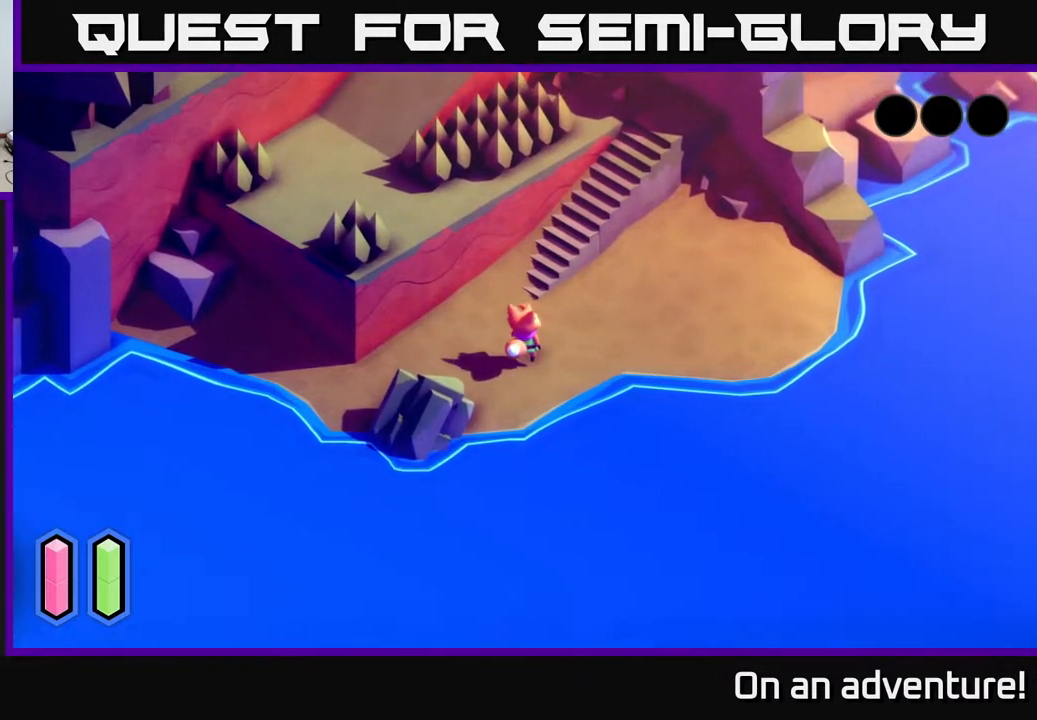
{"buttons": [], "left_stick": "center", "right_stick": "center", "events": []}
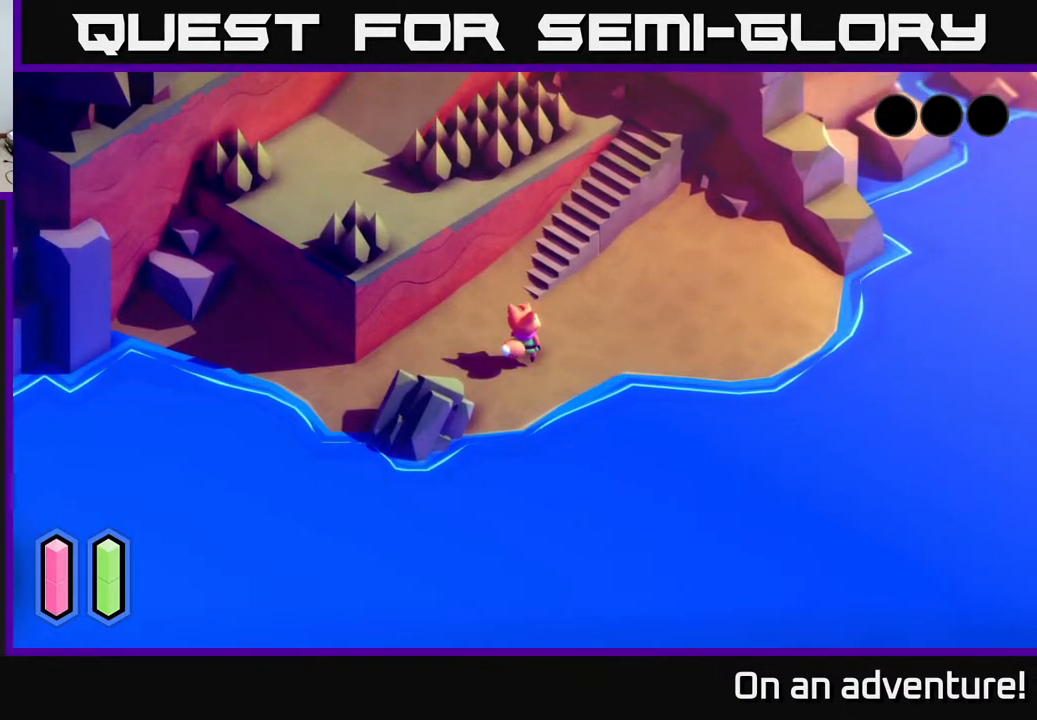
{"buttons": [], "left_stick": "center", "right_stick": "center", "events": []}
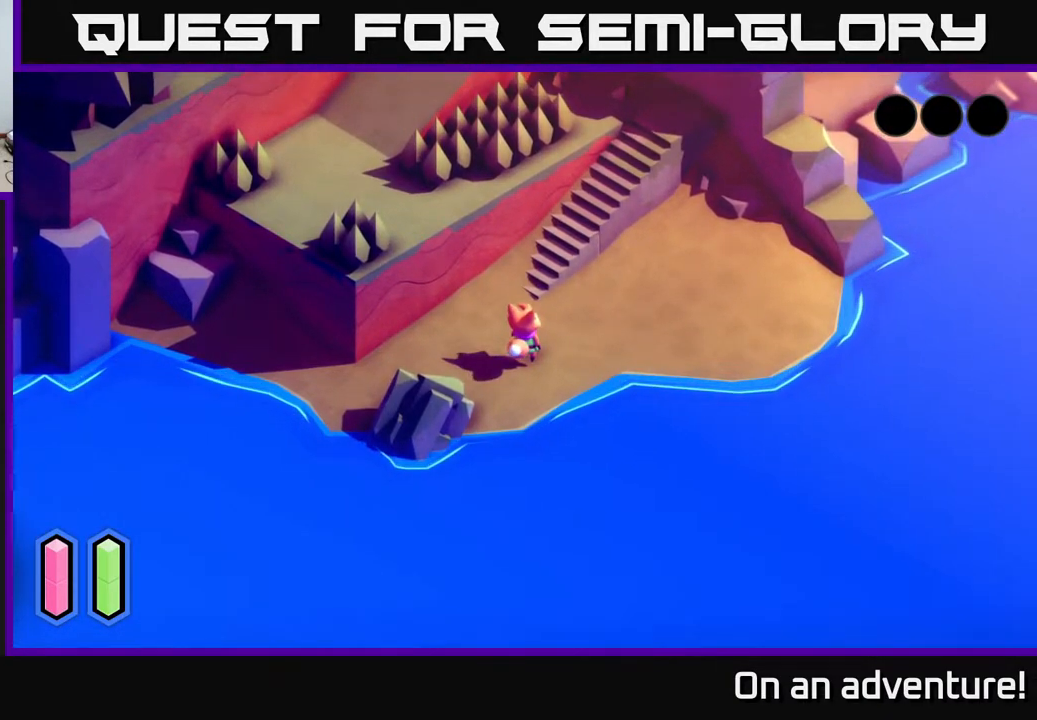
{"buttons": [], "left_stick": "center", "right_stick": "center", "events": []}
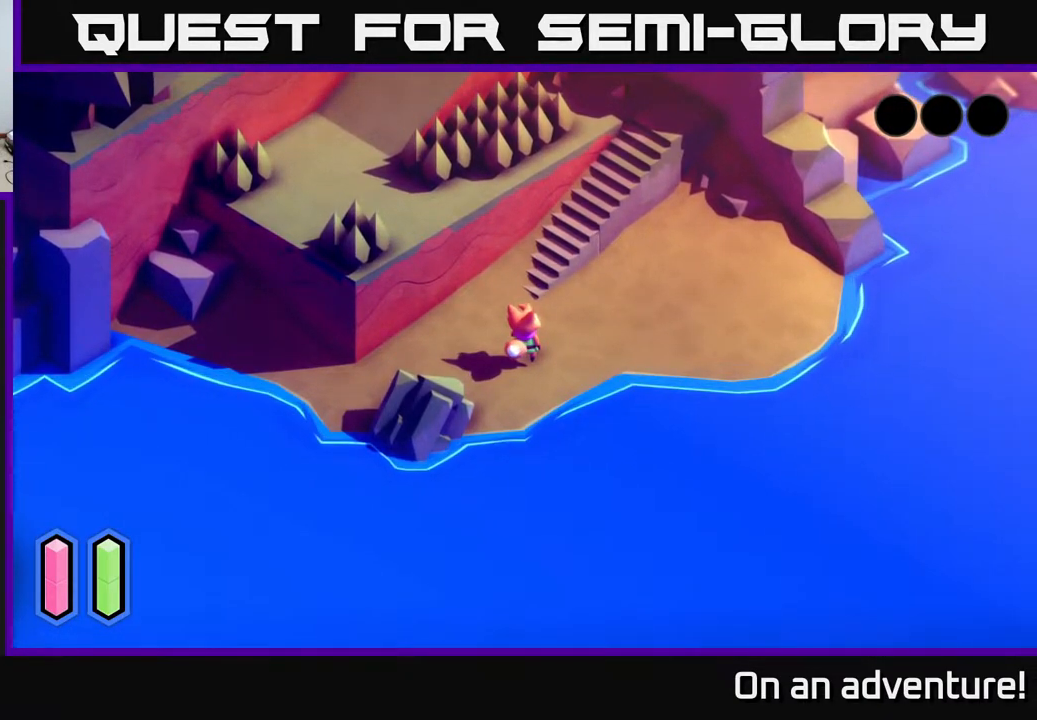
{"buttons": [], "left_stick": "up", "right_stick": "center", "events": [[250, "left_stick", "up"]]}
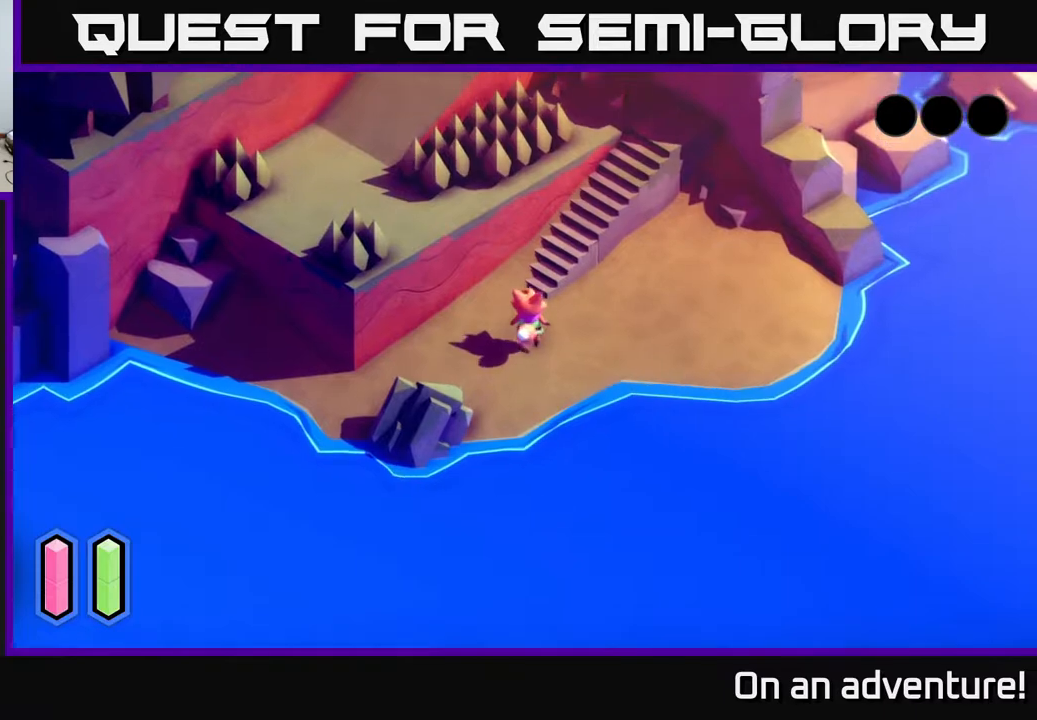
{"buttons": [], "left_stick": "up", "right_stick": "center", "events": []}
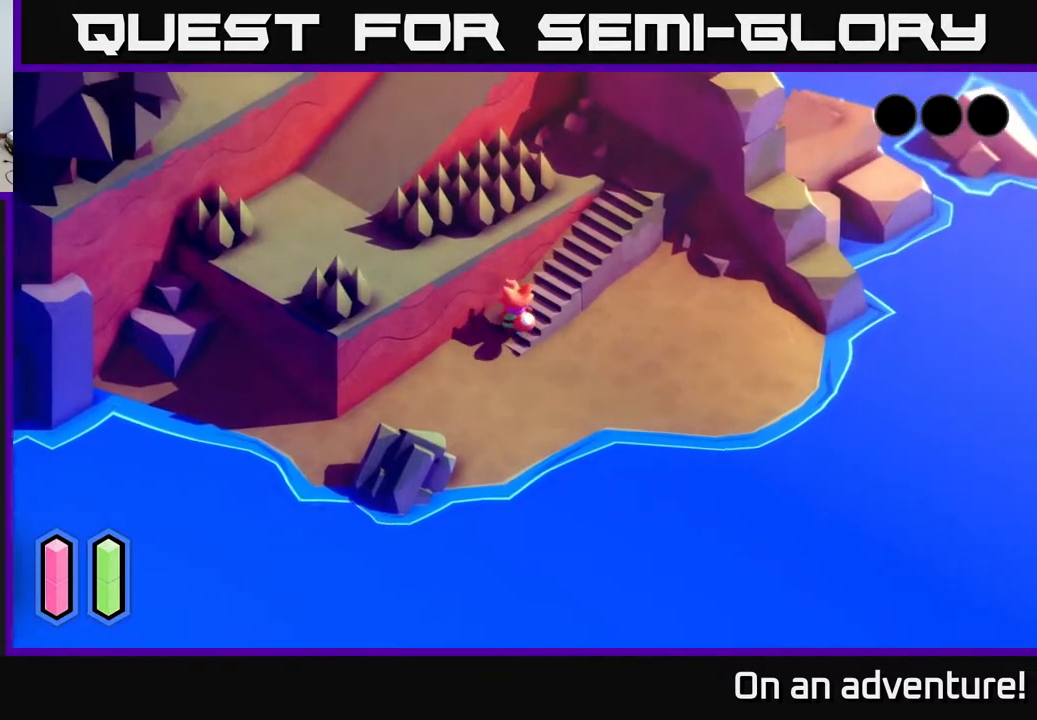
{"buttons": [], "left_stick": "up-right", "right_stick": "center", "events": [[117, "left_stick", "up-right"]]}
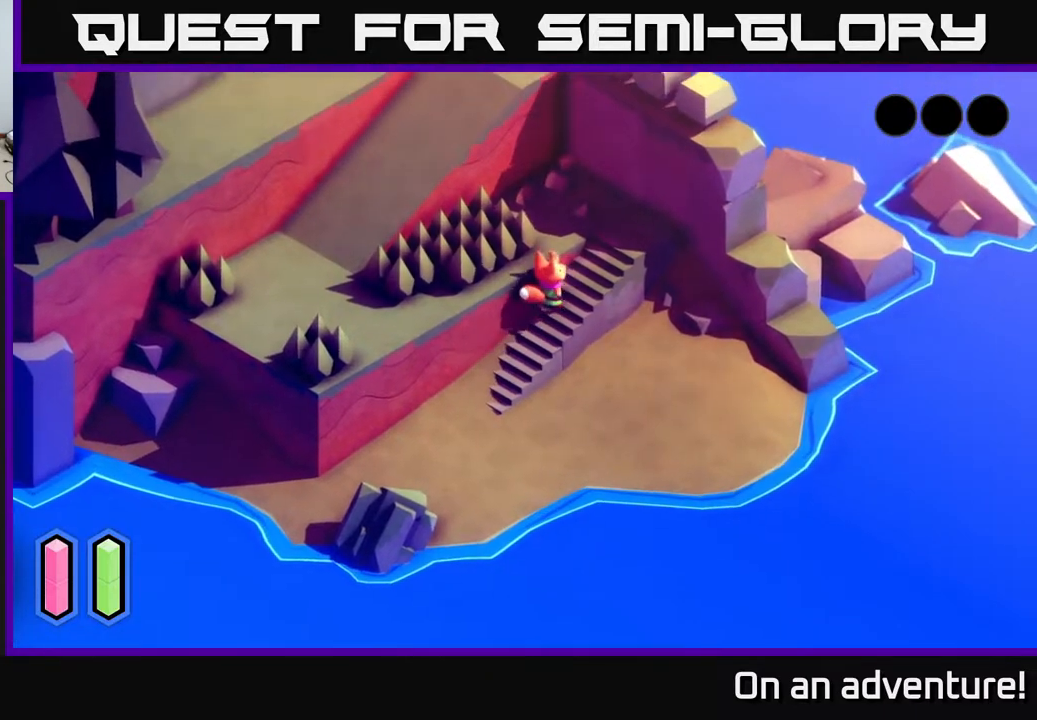
{"buttons": [], "left_stick": "up-left", "right_stick": "center", "events": [[500, "left_stick", "up-left"]]}
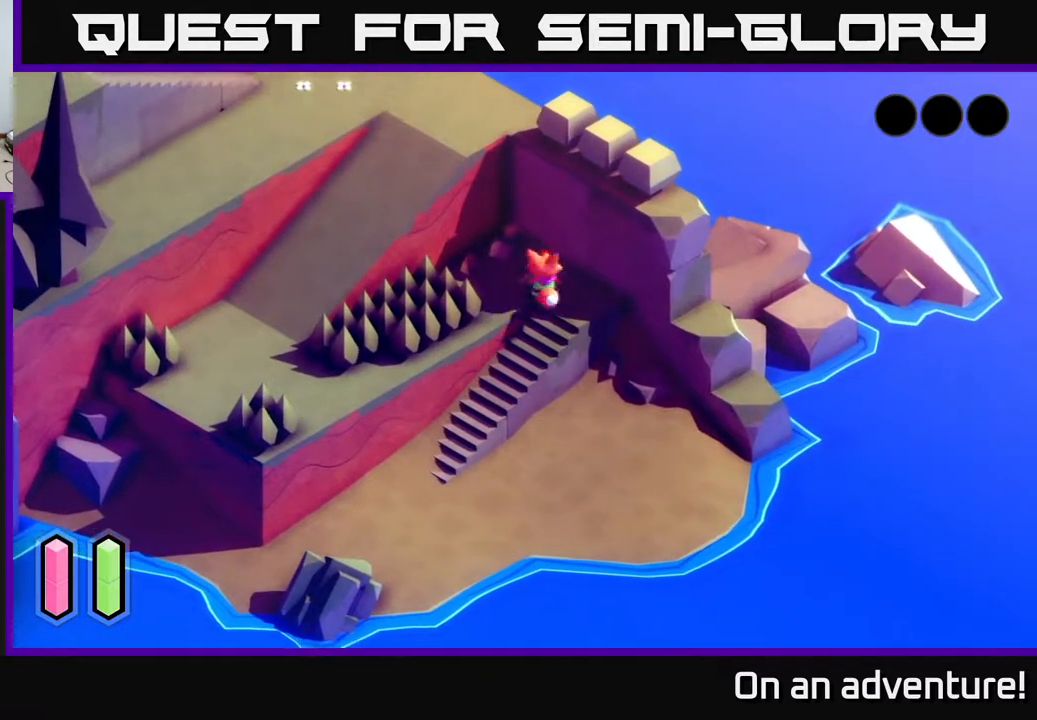
{"buttons": [], "left_stick": "left", "right_stick": "center", "events": [[33, "left_stick", "left"]]}
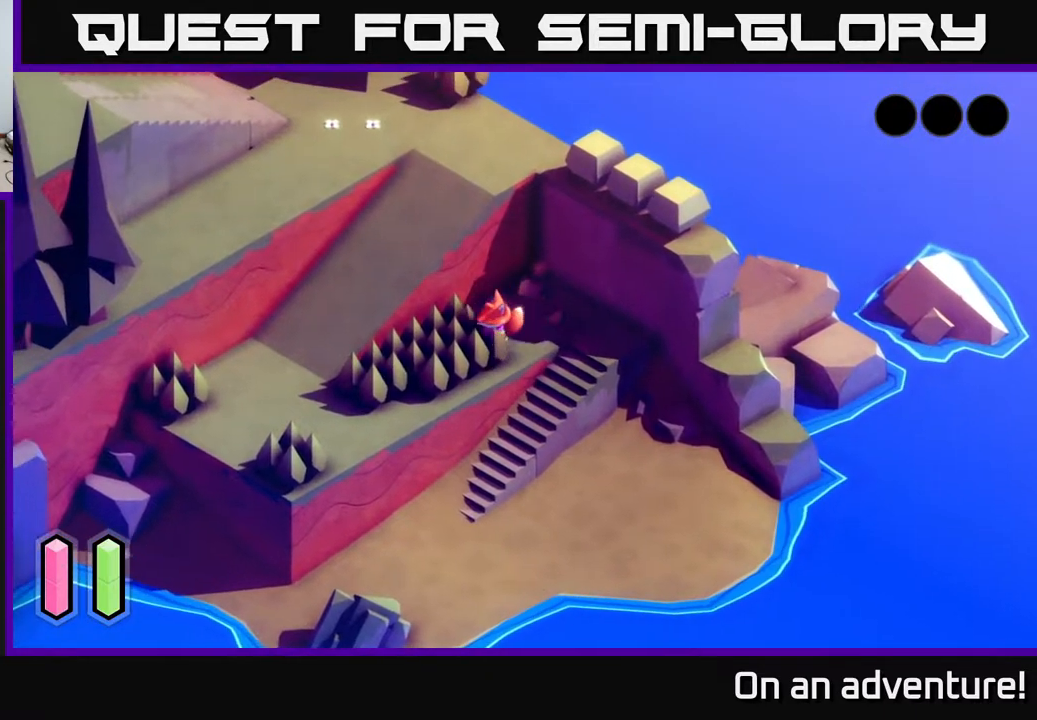
{"buttons": [], "left_stick": "down-left", "right_stick": "center", "events": [[83, "left_stick", "down-left"]]}
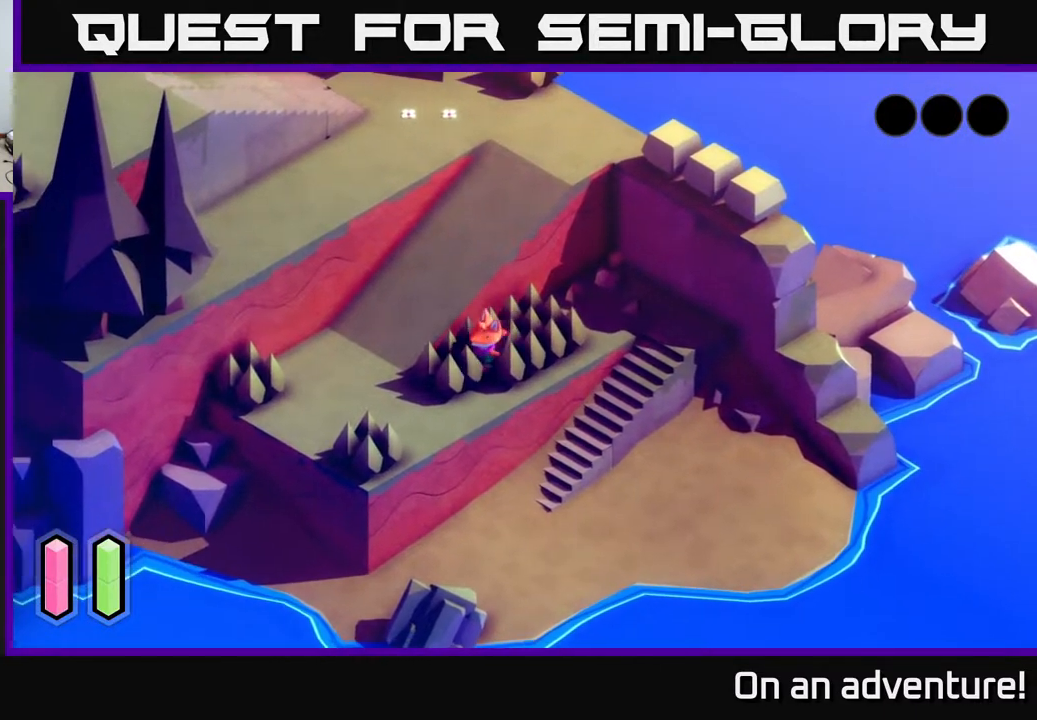
{"buttons": [], "left_stick": "left", "right_stick": "center", "events": [[167, "left_stick", "left"]]}
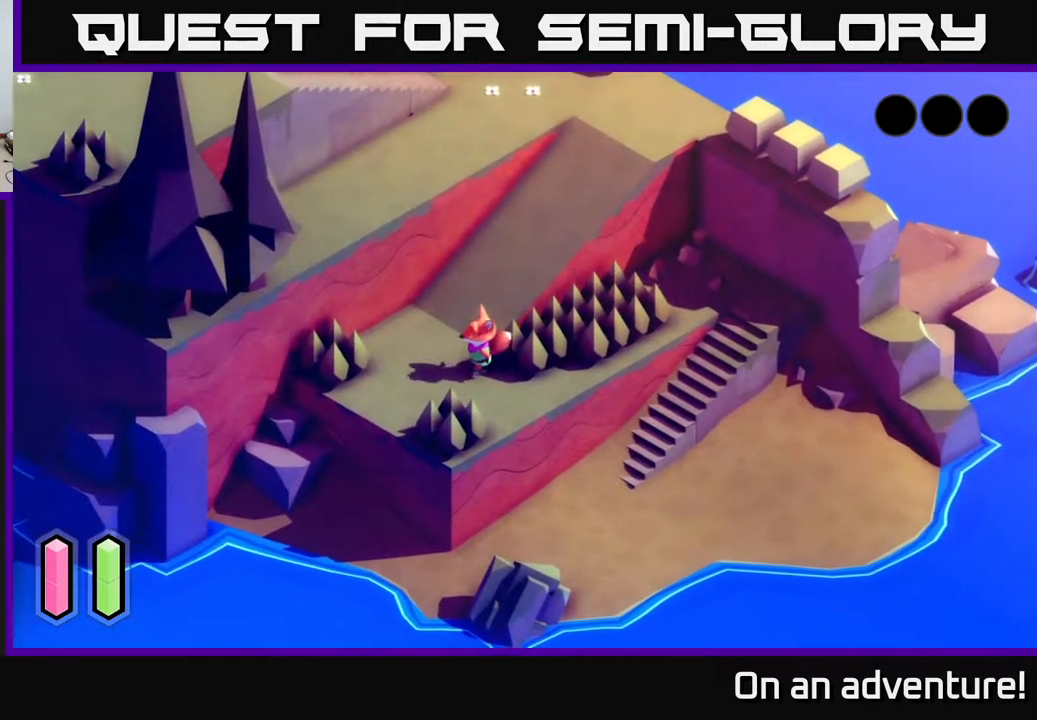
{"buttons": [], "left_stick": "up", "right_stick": "up-right", "events": [[100, "right_stick", "right"], [333, "right_stick", "up-right"], [433, "left_stick", "up"]]}
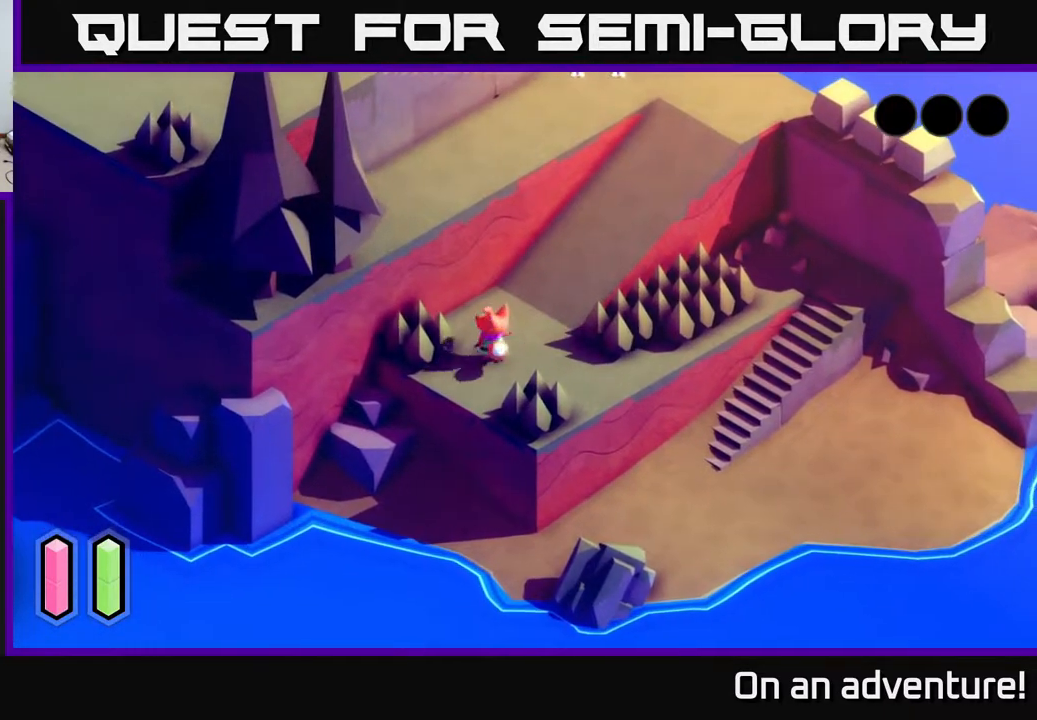
{"buttons": [], "left_stick": "up-right", "right_stick": "down-left", "events": [[117, "right_stick", "down-right"], [150, "left_stick", "up-right"], [217, "right_stick", "down"], [433, "right_stick", "down-left"]]}
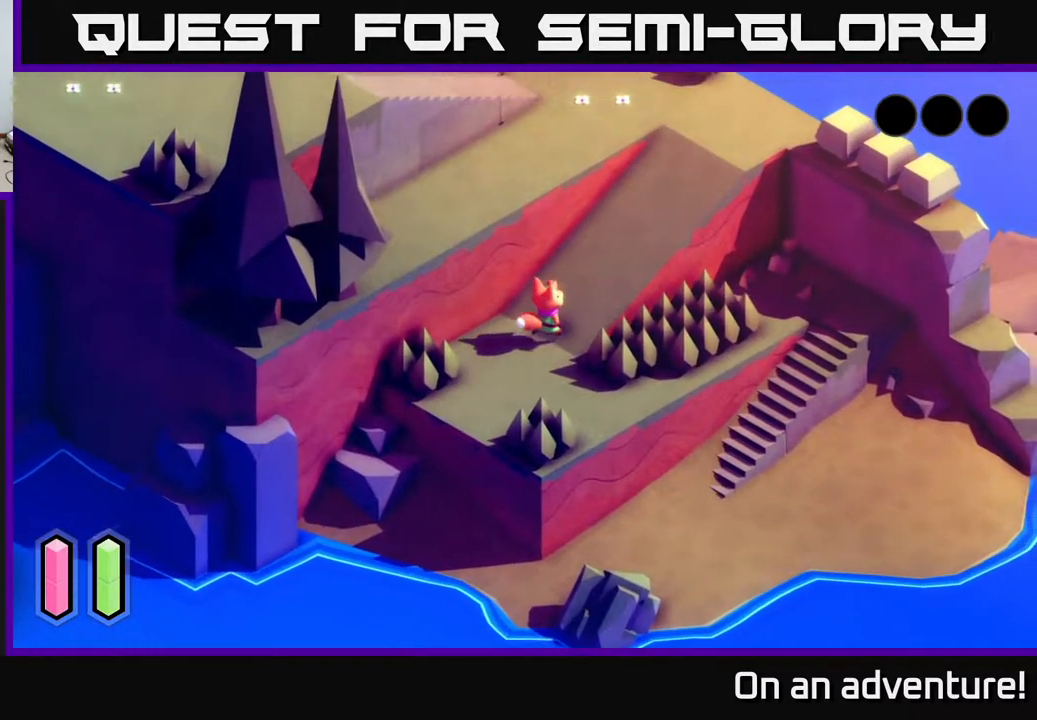
{"buttons": [], "left_stick": "up-right", "right_stick": "up-left", "events": [[67, "right_stick", "left"], [383, "right_stick", "up-left"]]}
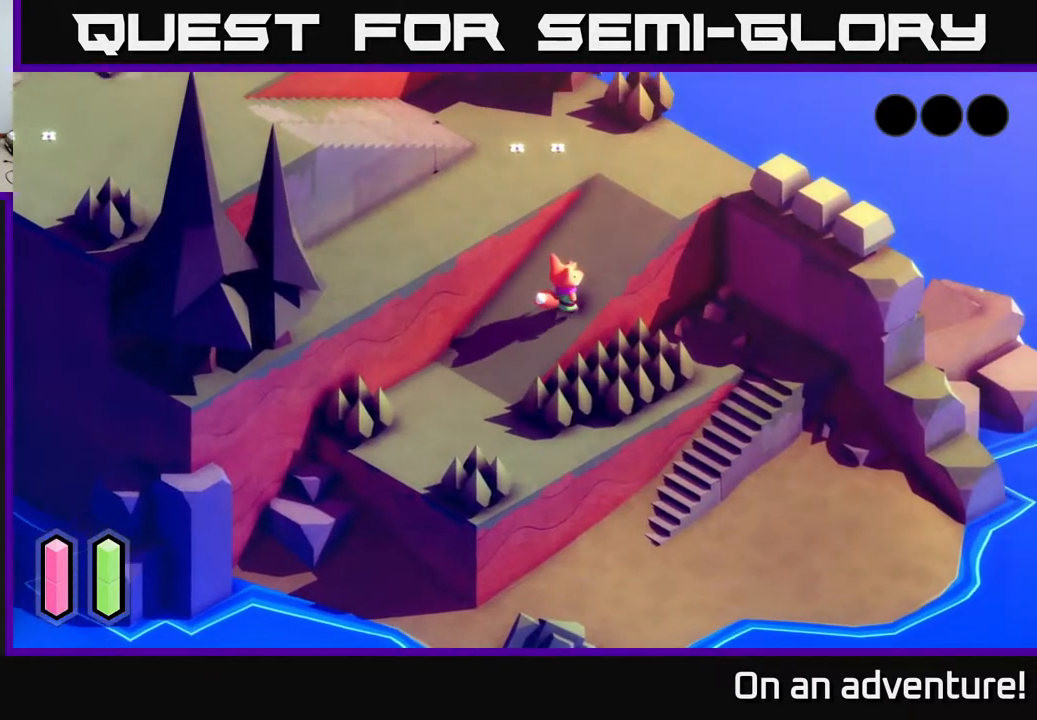
{"buttons": [], "left_stick": "up-right", "right_stick": "right", "events": [[83, "right_stick", "up-right"], [367, "right_stick", "right"]]}
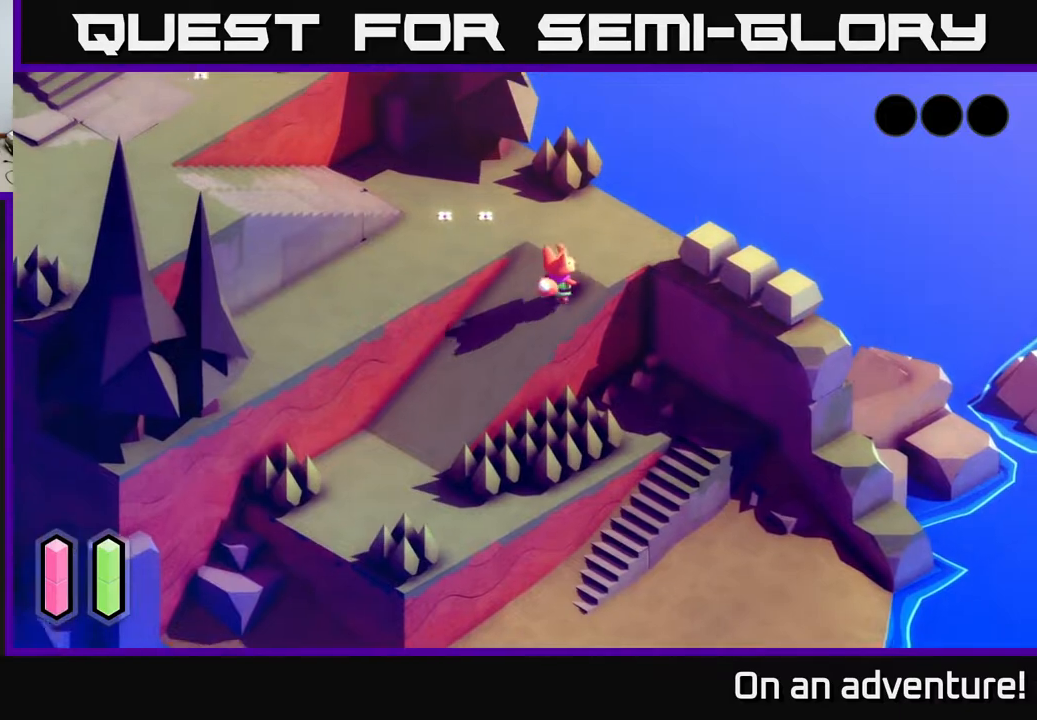
{"buttons": [], "left_stick": "up-right", "right_stick": "center", "events": [[150, "right_stick", "down"], [217, "right_stick", "down-left"], [467, "right_stick", "center"]]}
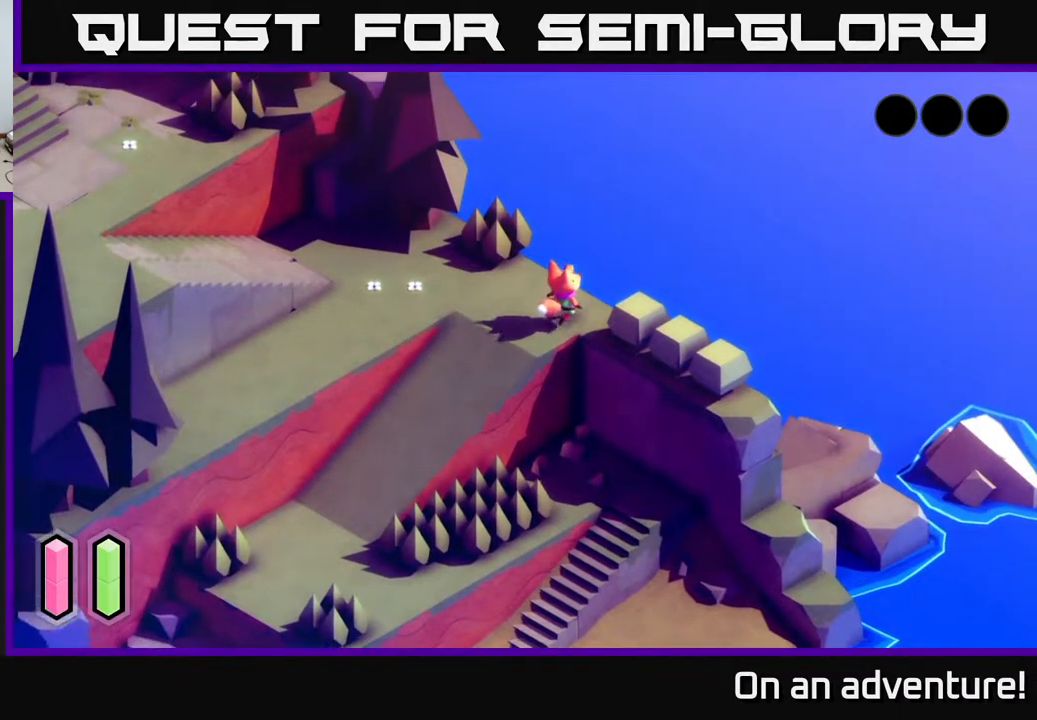
{"buttons": [], "left_stick": "left", "right_stick": "up-left", "events": [[33, "right_stick", "right"], [117, "left_stick", "center"], [500, "left_stick", "left"], [500, "right_stick", "up-left"]]}
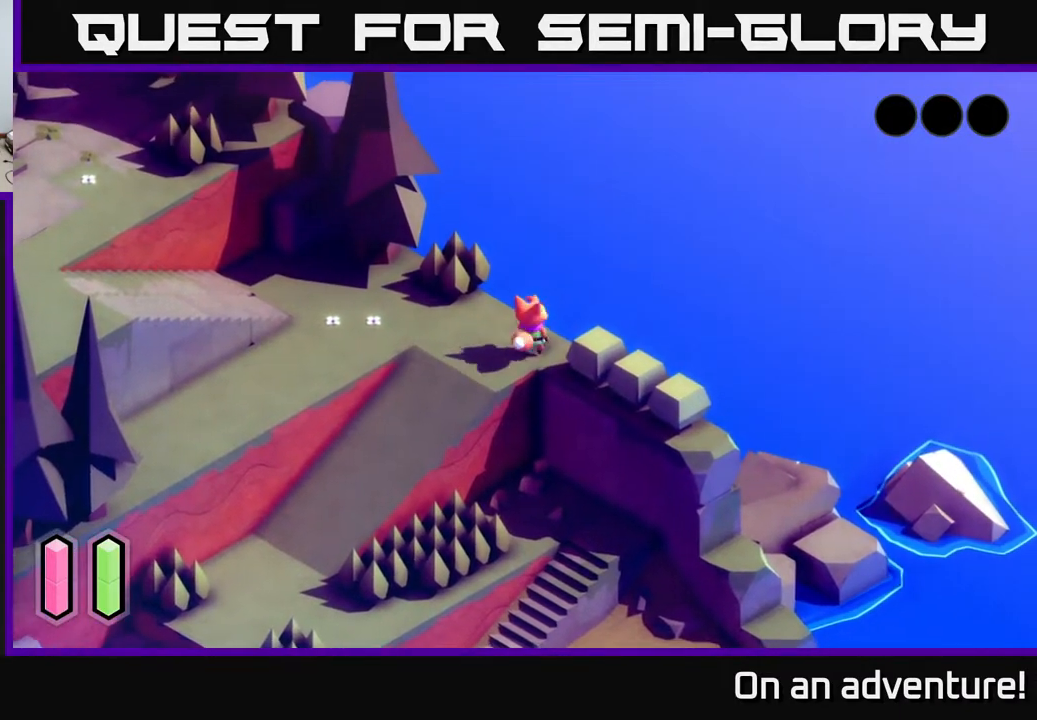
{"buttons": [], "left_stick": "up-left", "right_stick": "center", "events": [[100, "left_stick", "up-left"], [150, "right_stick", "center"], [250, "left_stick", "up"], [400, "left_stick", "up-left"]]}
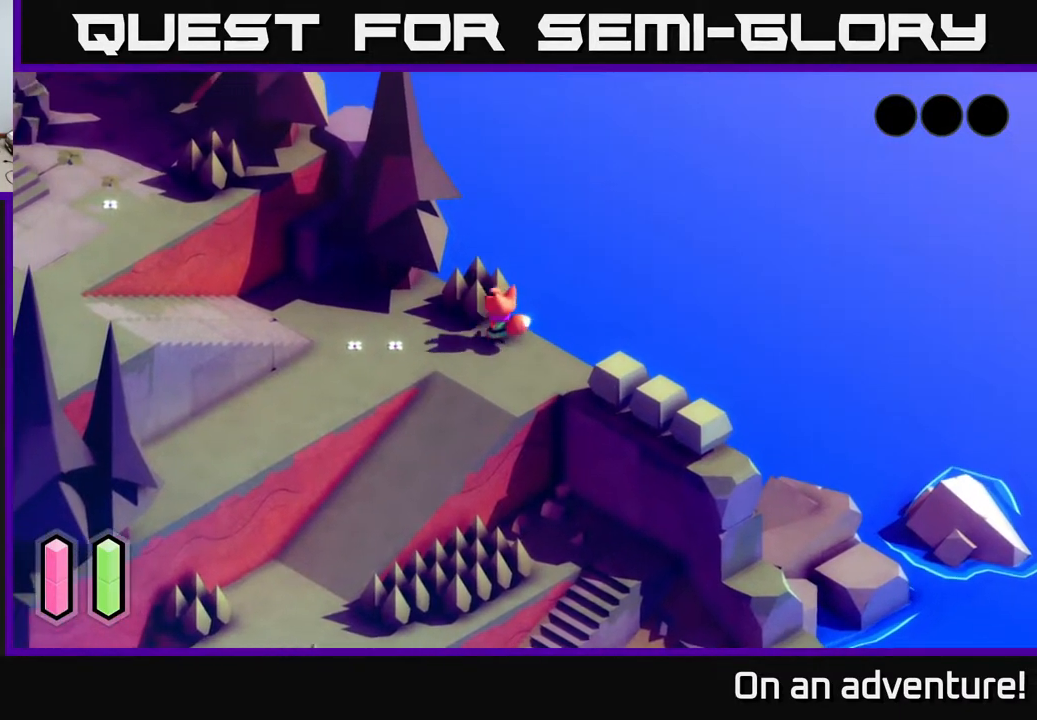
{"buttons": [], "left_stick": "left", "right_stick": "center", "events": [[217, "left_stick", "up"], [467, "left_stick", "left"]]}
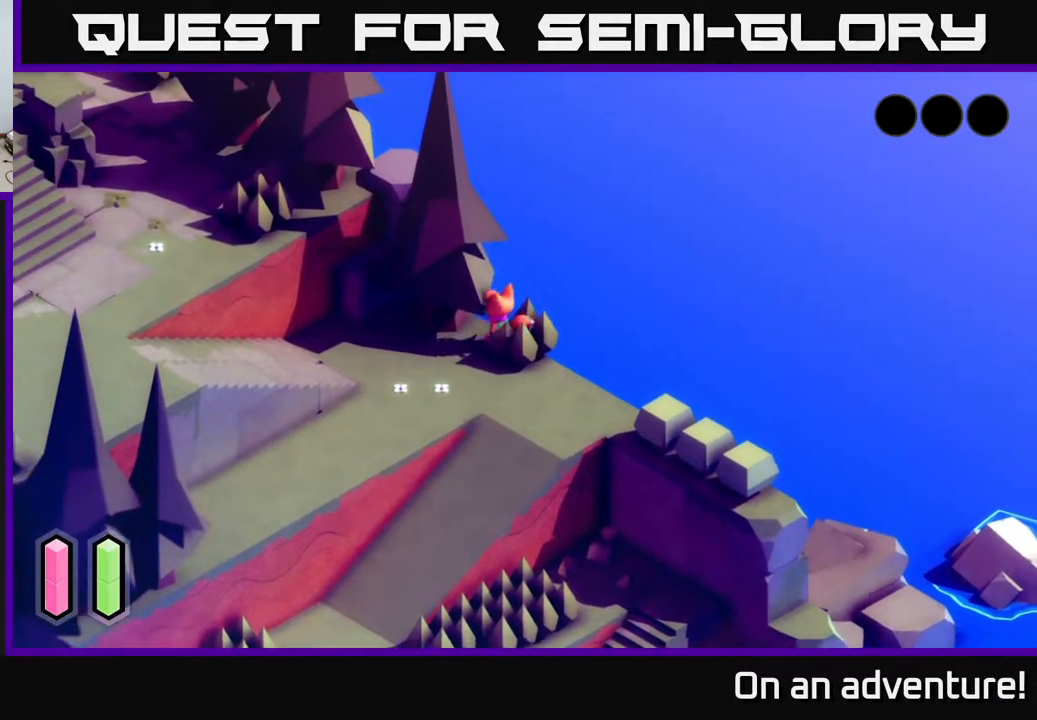
{"buttons": [], "left_stick": "down-left", "right_stick": "center", "events": [[117, "left_stick", "down-left"]]}
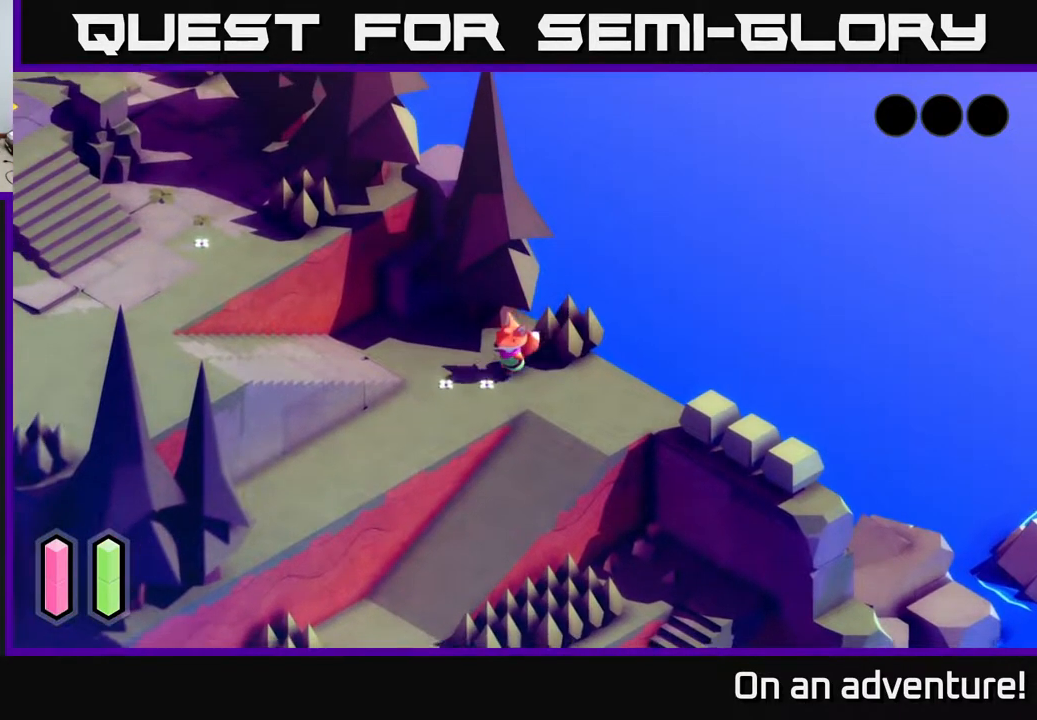
{"buttons": [], "left_stick": "left", "right_stick": "down-left", "events": [[117, "left_stick", "left"], [467, "right_stick", "down-left"]]}
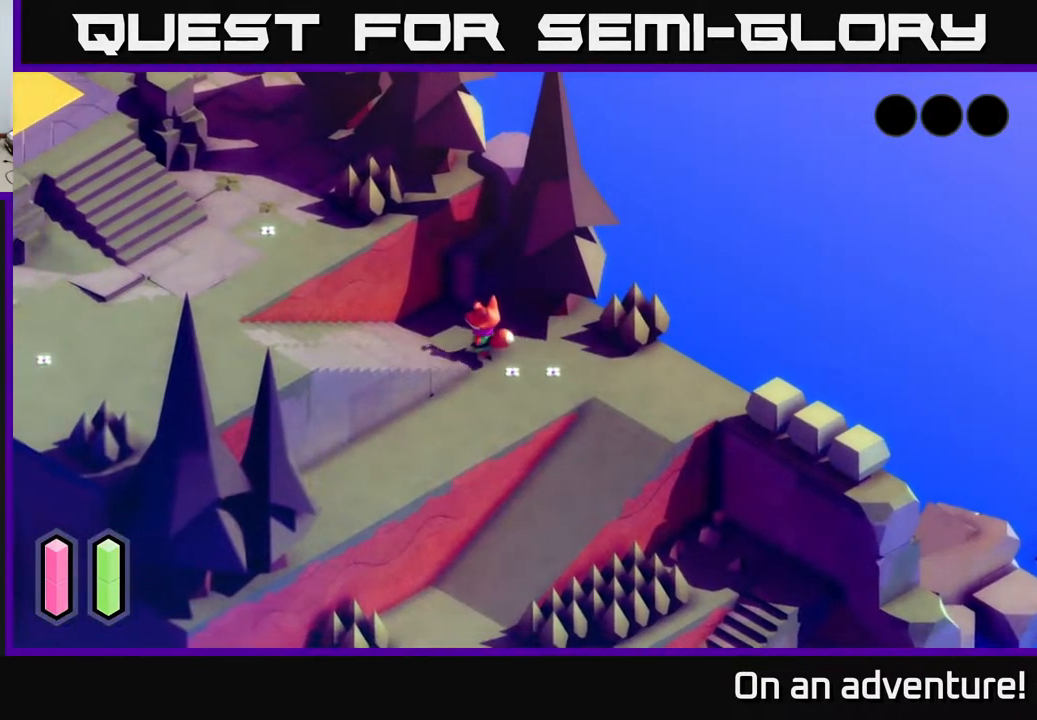
{"buttons": [], "left_stick": "down-left", "right_stick": "down-left", "events": [[433, "left_stick", "down-left"]]}
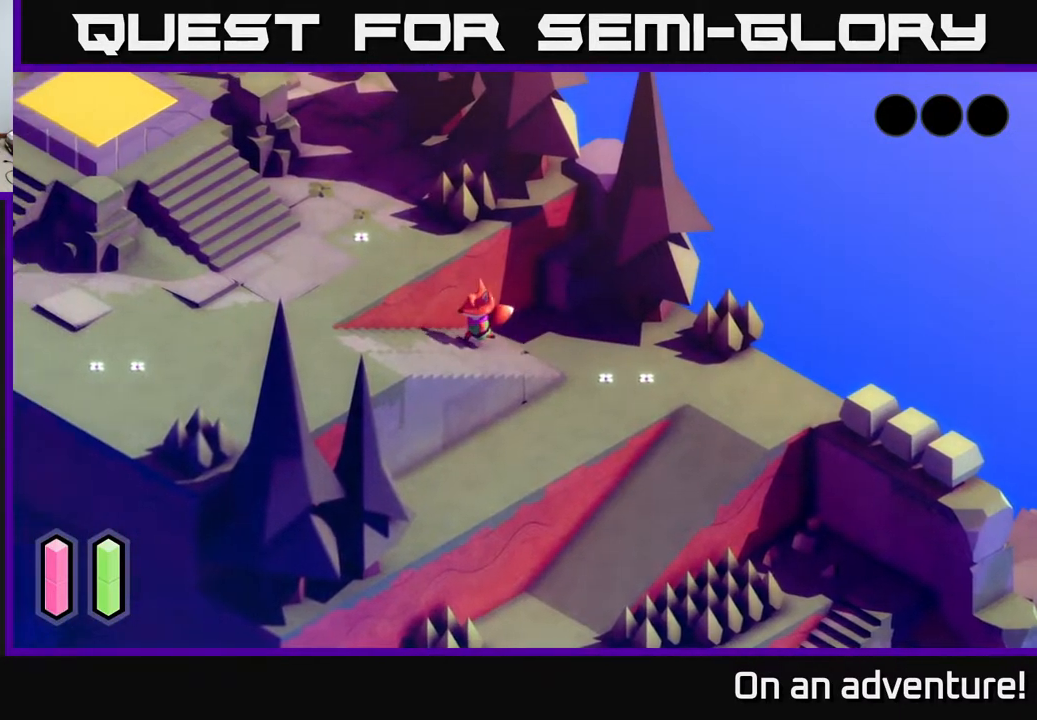
{"buttons": [], "left_stick": "down-left", "right_stick": "center", "events": [[483, "right_stick", "center"]]}
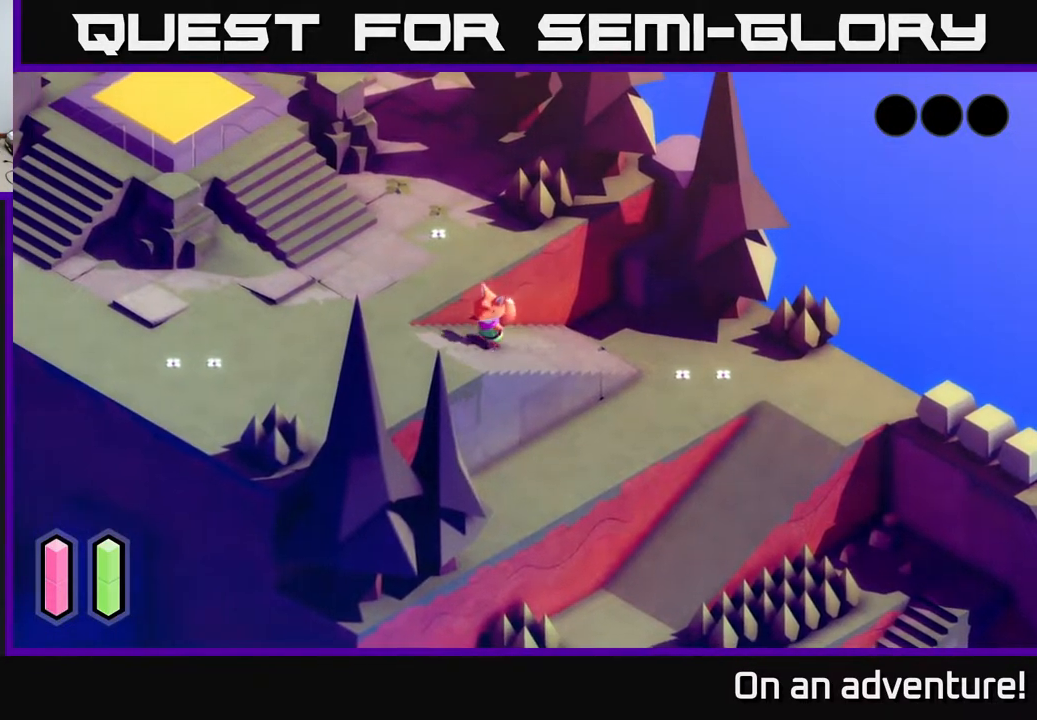
{"buttons": [], "left_stick": "down-left", "right_stick": "center", "events": []}
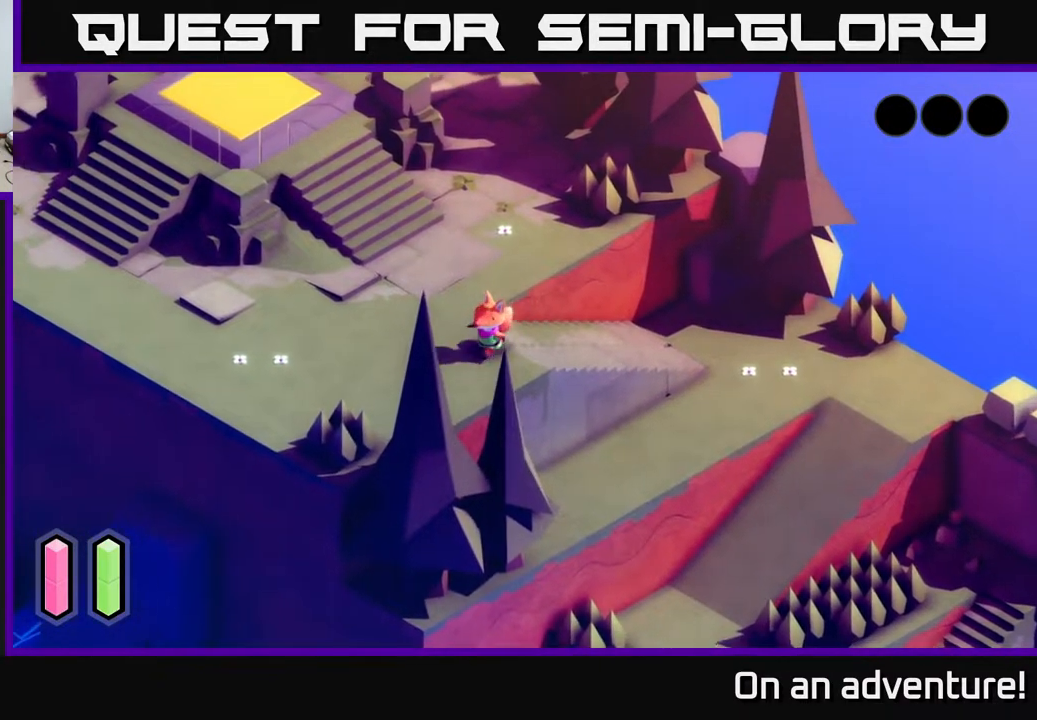
{"buttons": [], "left_stick": "left", "right_stick": "center", "events": [[367, "left_stick", "left"]]}
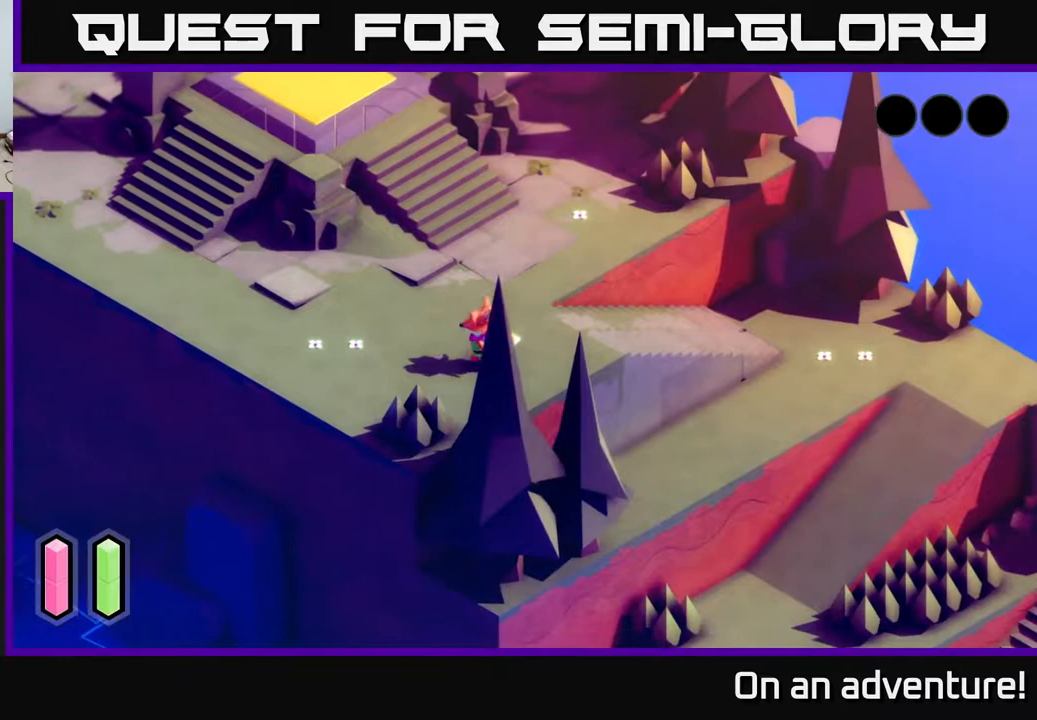
{"buttons": [], "left_stick": "up-left", "right_stick": "center", "events": [[50, "left_stick", "up-left"]]}
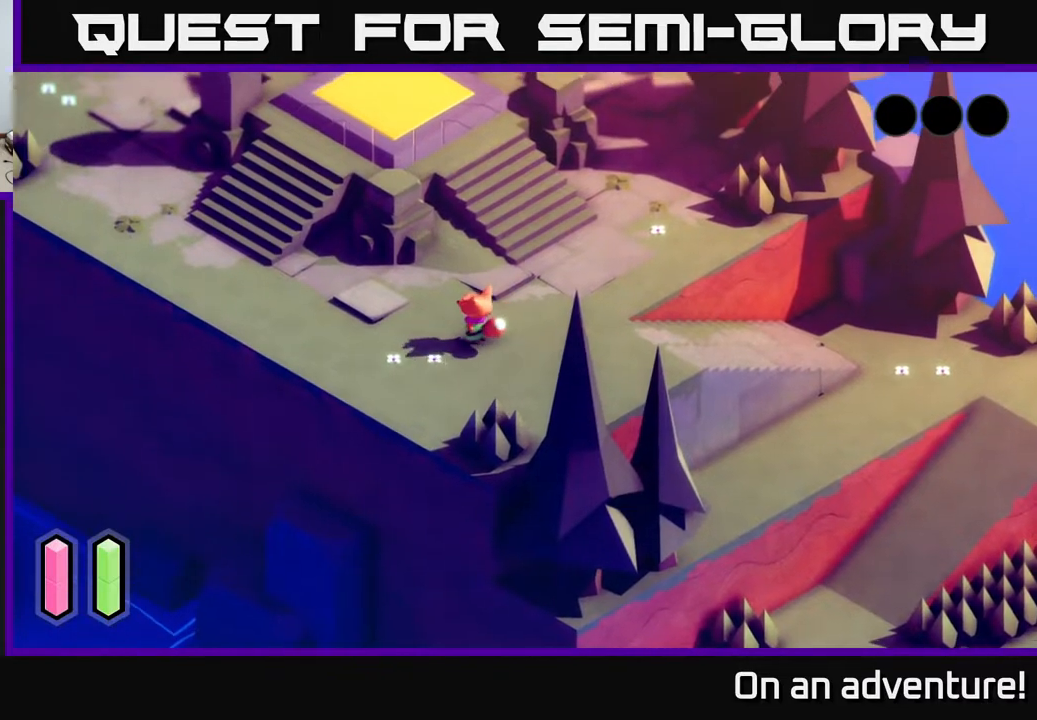
{"buttons": [], "left_stick": "up-left", "right_stick": "center", "events": [[133, "left_stick", "left"], [317, "left_stick", "up-left"]]}
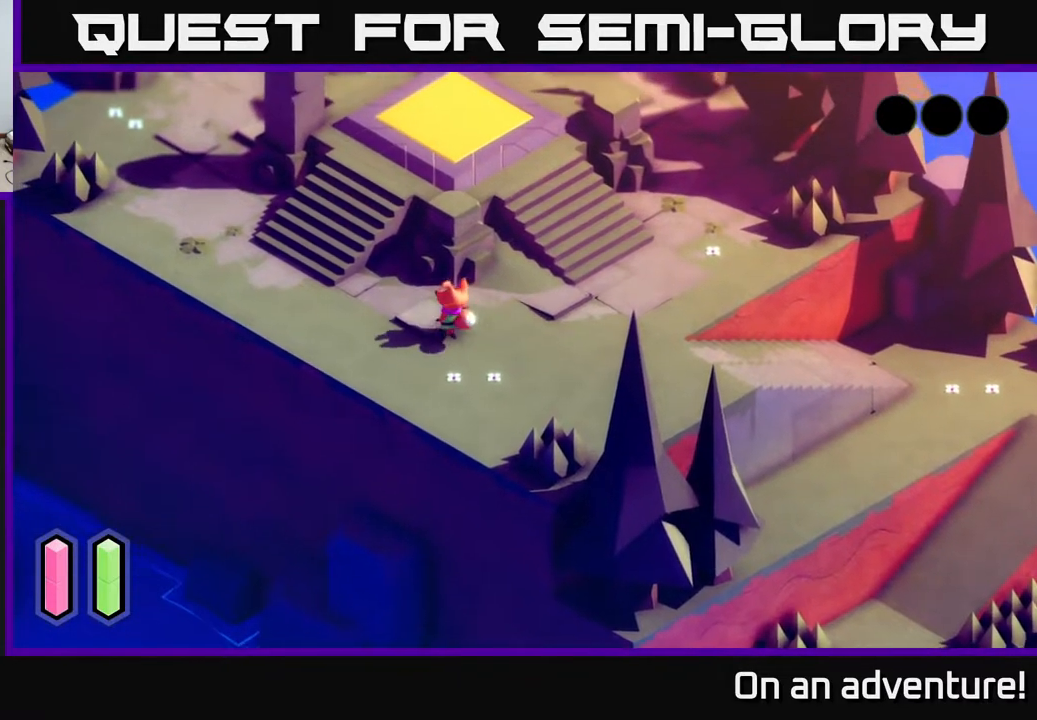
{"buttons": [], "left_stick": "up-left", "right_stick": "center", "events": [[233, "A", "down"], [500, "A", "up"]]}